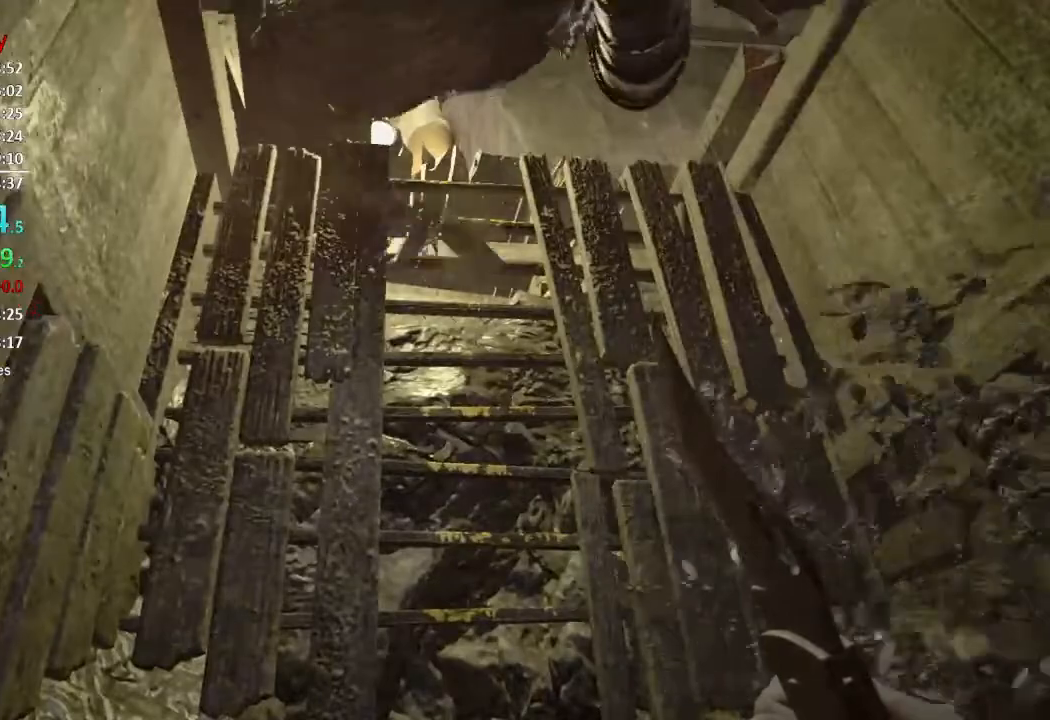
Gameplay with a controller (Xbox layout); each line is a JSON object with the inputs held at the frame after it. "events" lists button and stick changes between this image and that frame as [ms after this image, input, new state], when the widget could be followed in between. Not read: SHARE.
{"buttons": [], "left_stick": "center", "right_stick": "center", "events": [[67, "right_stick", "down"], [267, "right_stick", "center"], [300, "R3", "down"], [400, "R3", "up"]]}
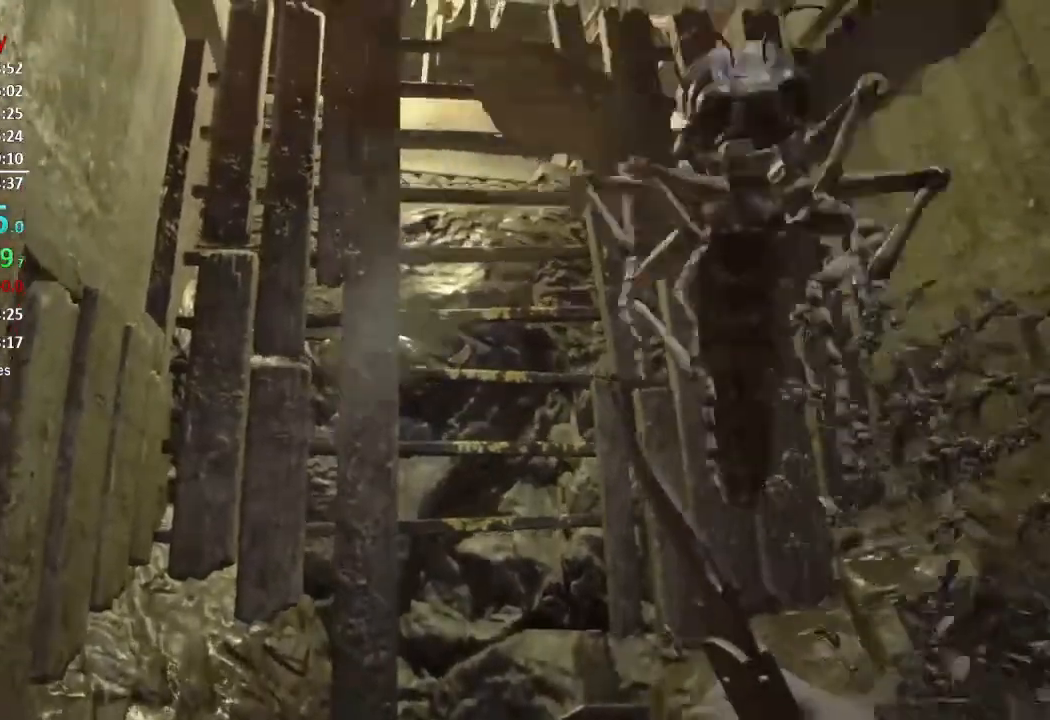
{"buttons": [], "left_stick": "center", "right_stick": "center", "events": [[34, "Y", "down"], [100, "Y", "up"]]}
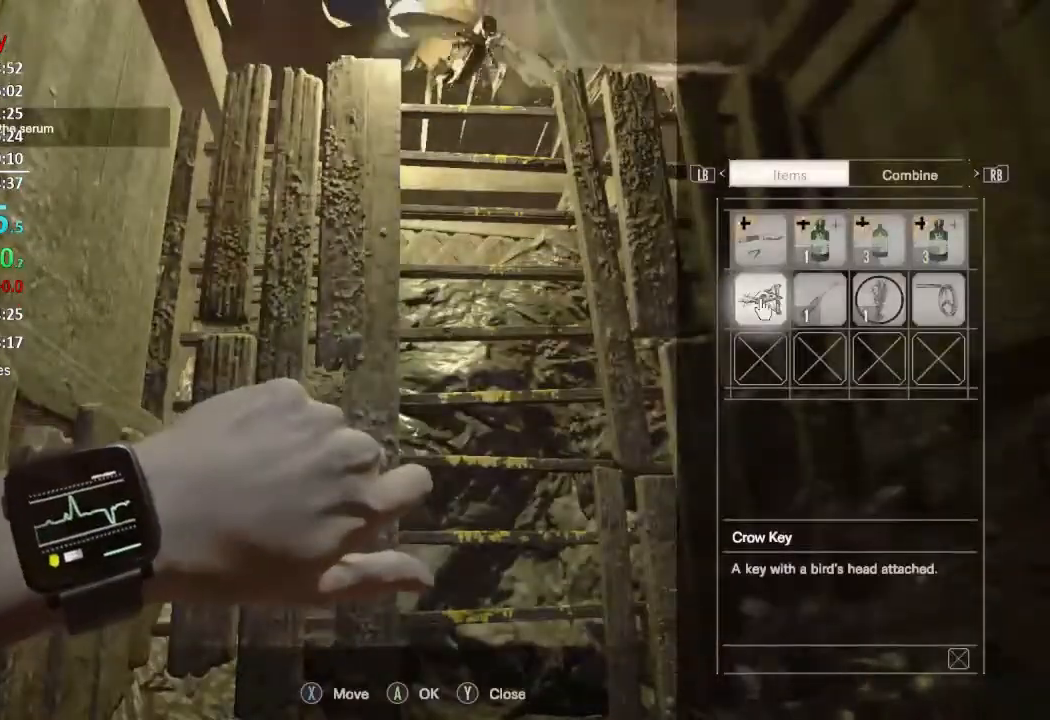
{"buttons": [], "left_stick": "center", "right_stick": "center", "events": []}
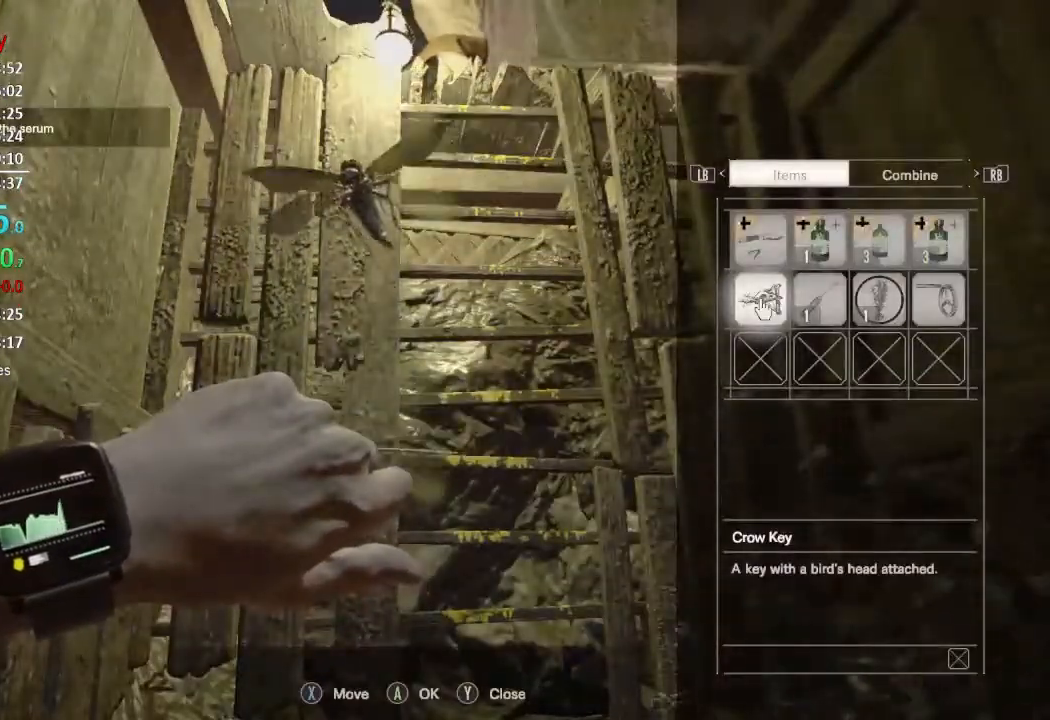
{"buttons": [], "left_stick": "center", "right_stick": "center", "events": []}
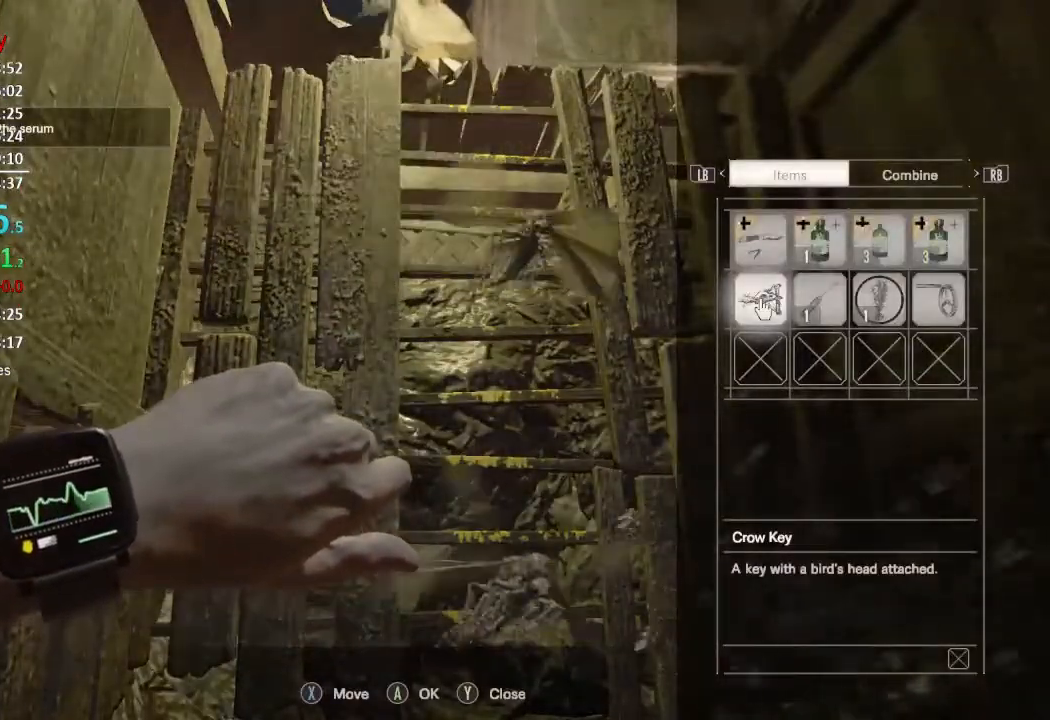
{"buttons": [], "left_stick": "center", "right_stick": "center", "events": []}
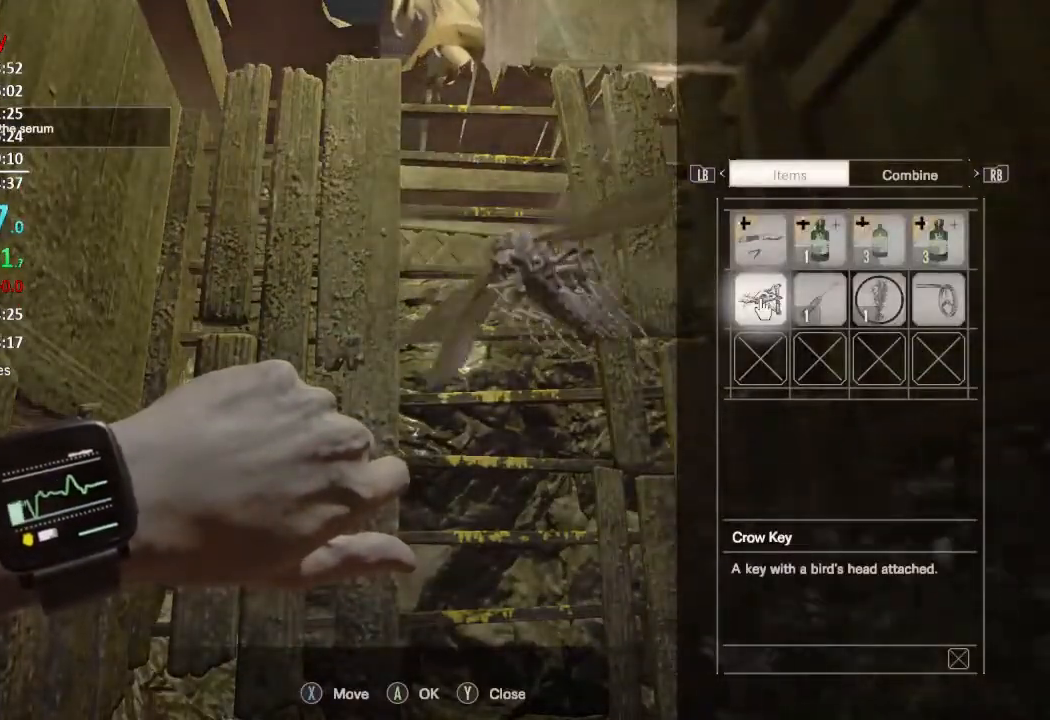
{"buttons": [], "left_stick": "center", "right_stick": "center", "events": [[317, "Y", "down"], [383, "Y", "up"]]}
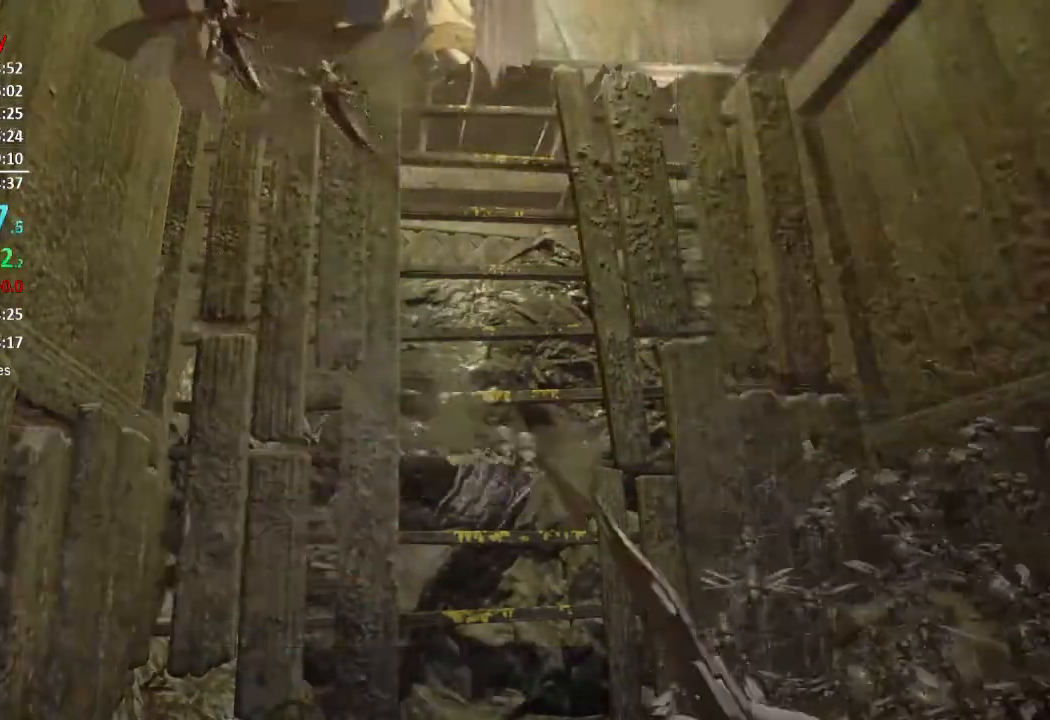
{"buttons": [], "left_stick": "center", "right_stick": "center", "events": []}
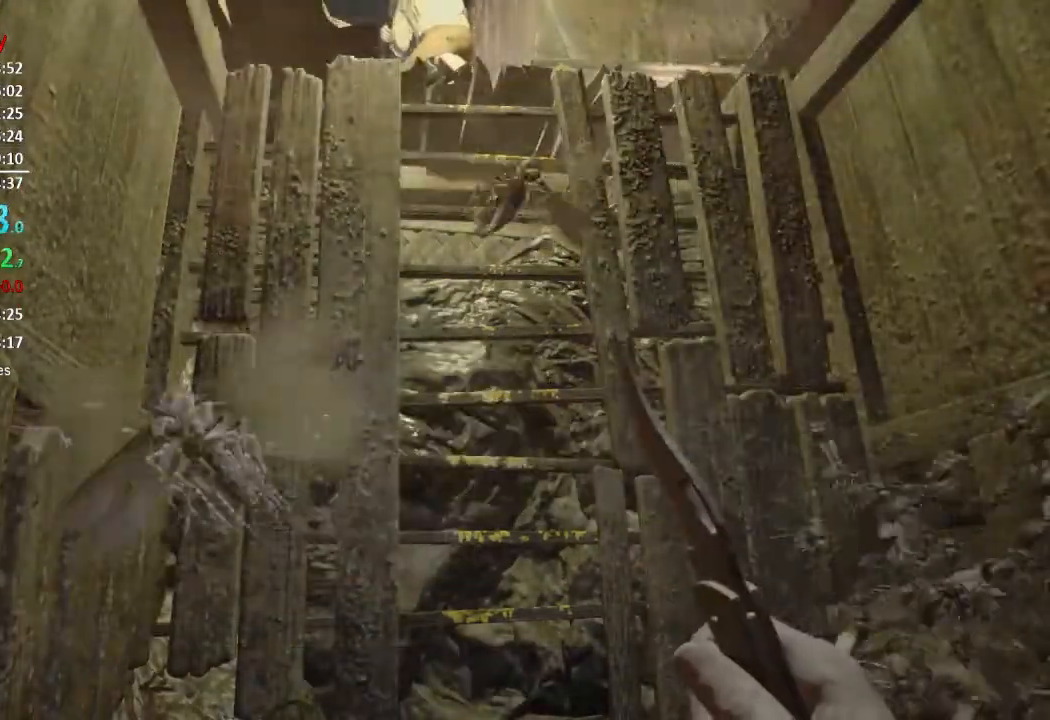
{"buttons": [], "left_stick": "center", "right_stick": "center", "events": [[133, "right_stick", "down-right"], [267, "right_stick", "center"]]}
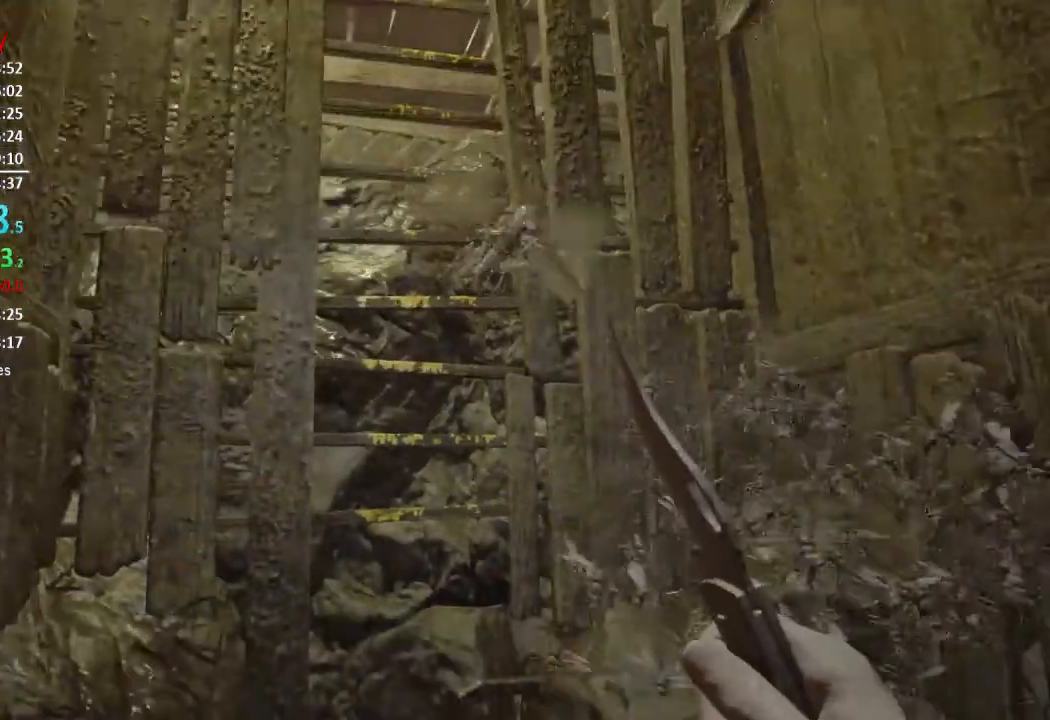
{"buttons": [], "left_stick": "center", "right_stick": "center", "events": []}
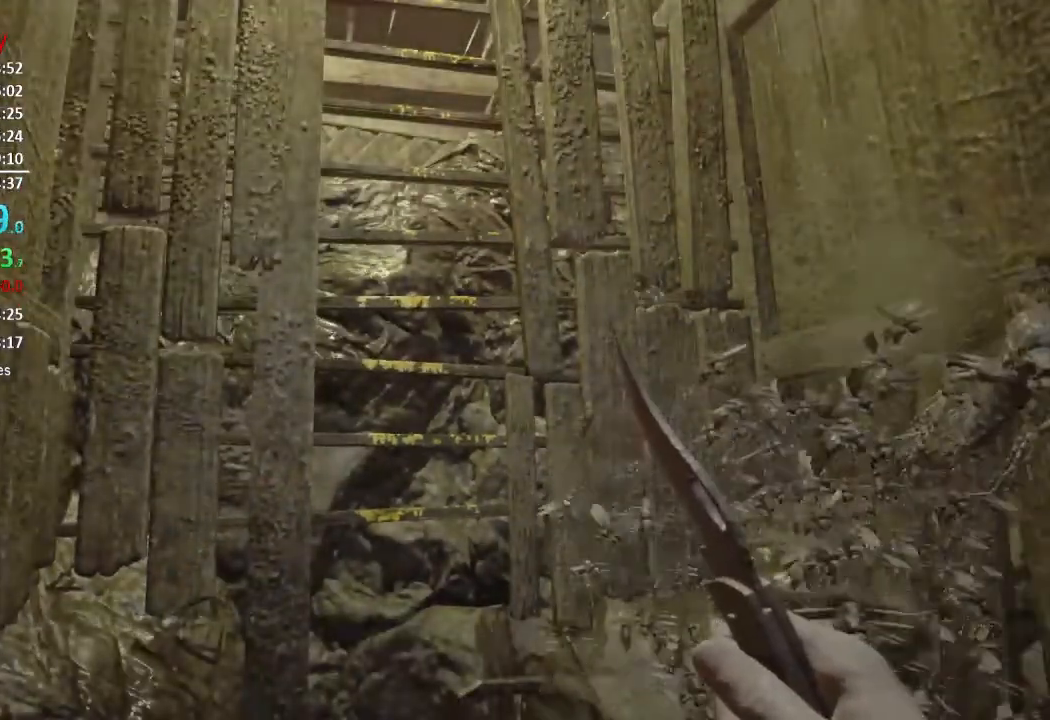
{"buttons": [], "left_stick": "center", "right_stick": "center", "events": []}
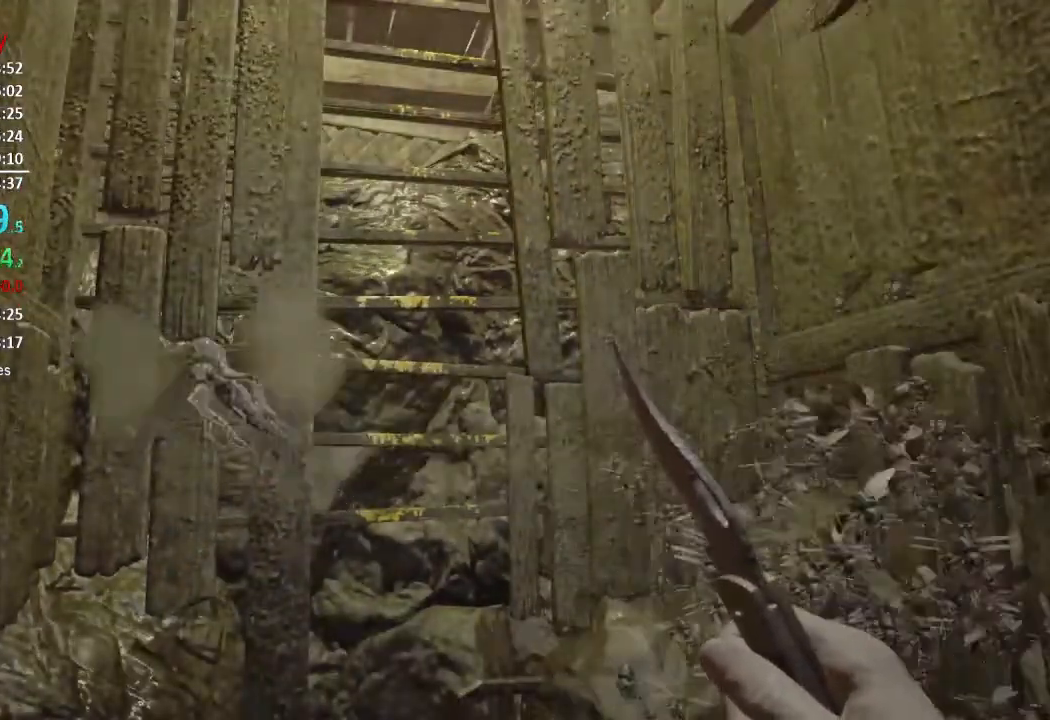
{"buttons": [], "left_stick": "center", "right_stick": "center", "events": [[250, "right_stick", "down"], [434, "right_stick", "center"]]}
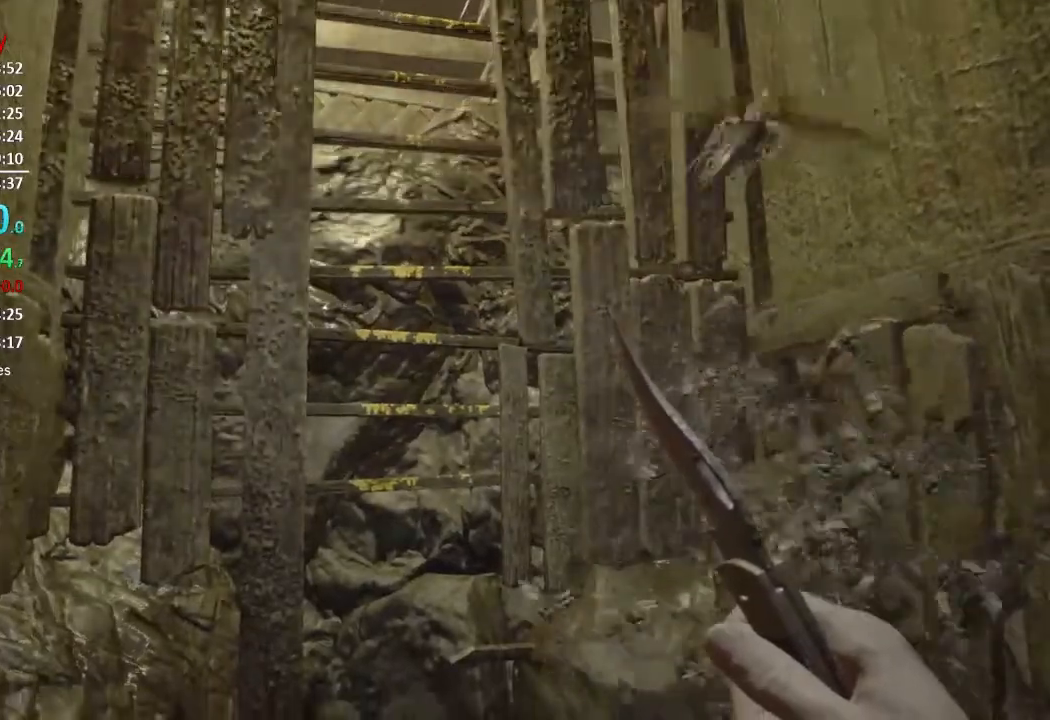
{"buttons": [], "left_stick": "center", "right_stick": "center", "events": [[367, "right_stick", "down"], [500, "right_stick", "center"]]}
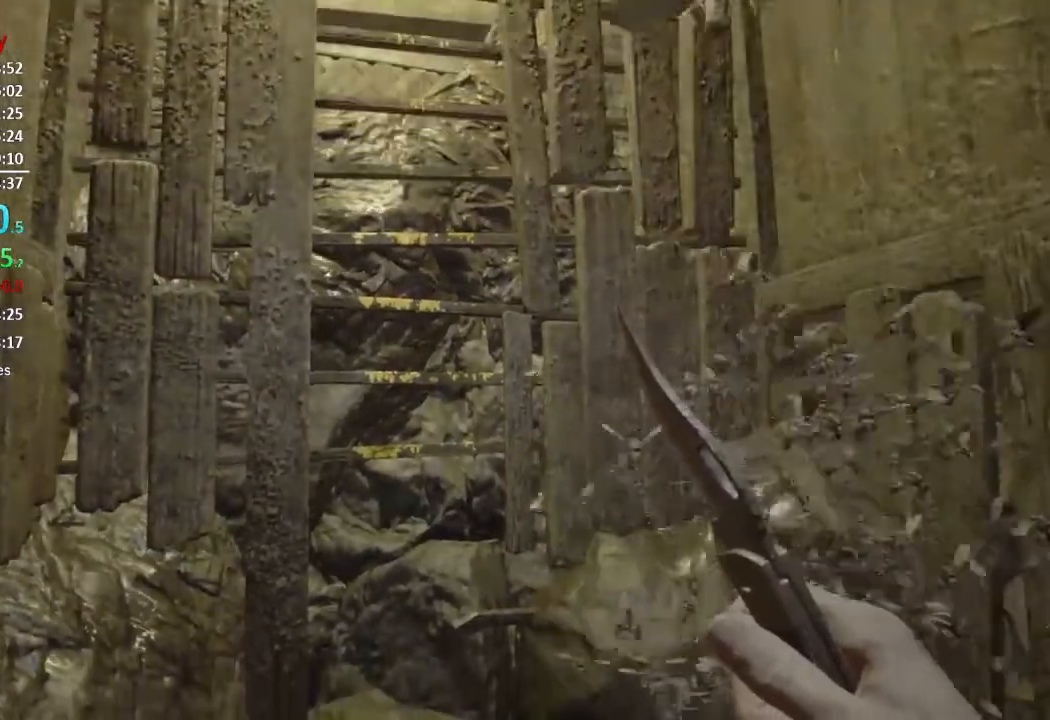
{"buttons": [], "left_stick": "center", "right_stick": "center", "events": [[367, "right_stick", "up"], [501, "right_stick", "center"]]}
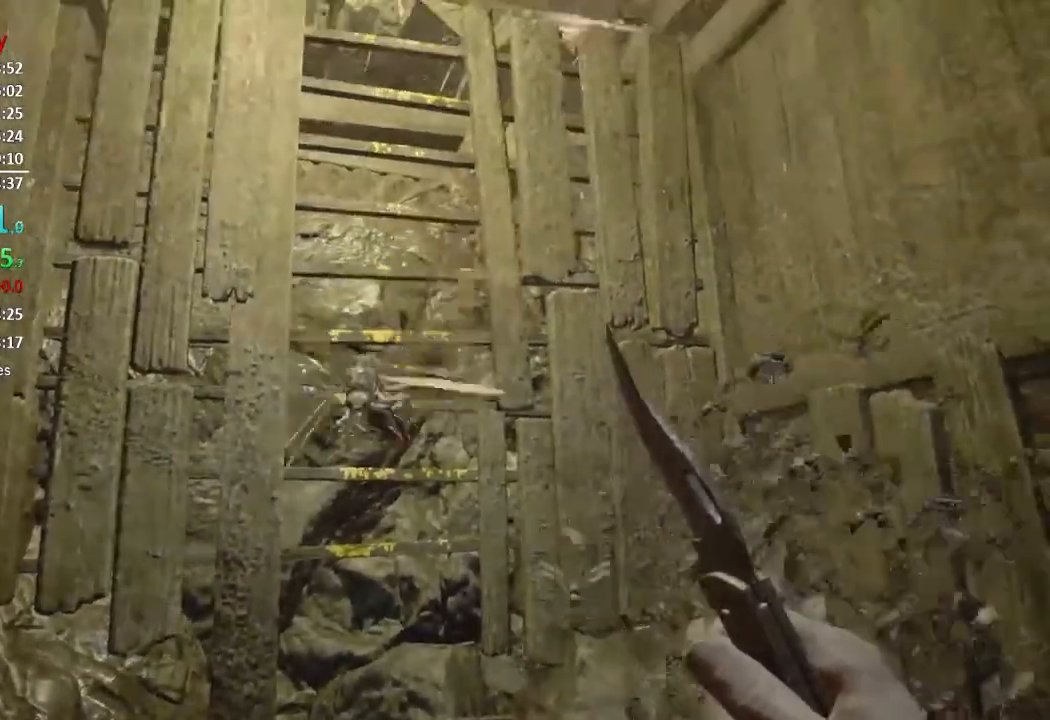
{"buttons": [], "left_stick": "center", "right_stick": "center", "events": [[233, "right_stick", "down"], [367, "right_stick", "center"]]}
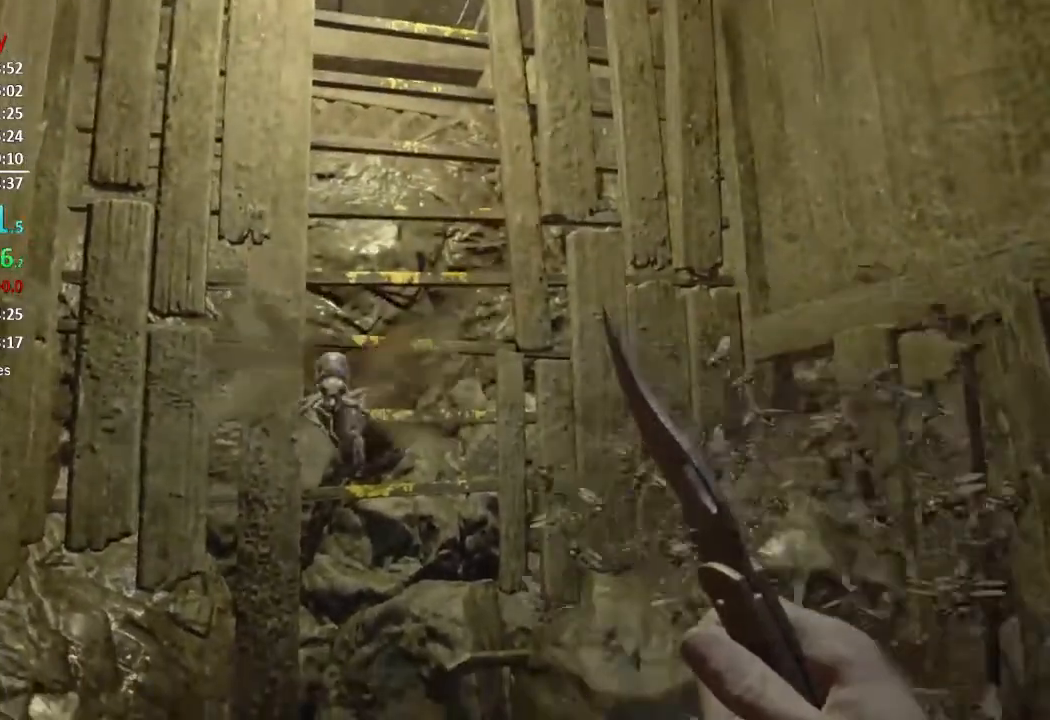
{"buttons": [], "left_stick": "center", "right_stick": "up", "events": [[250, "R3", "down"], [250, "right_stick", "up"], [334, "R3", "up"]]}
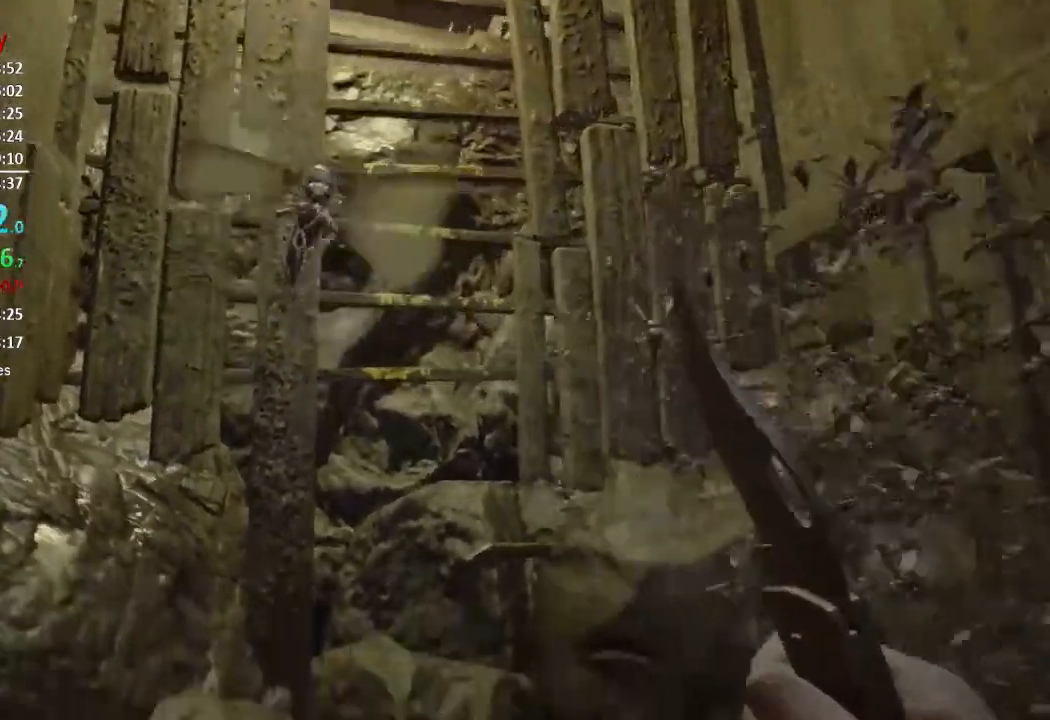
{"buttons": [], "left_stick": "center", "right_stick": "center", "events": [[83, "right_stick", "up-left"], [183, "right_stick", "center"]]}
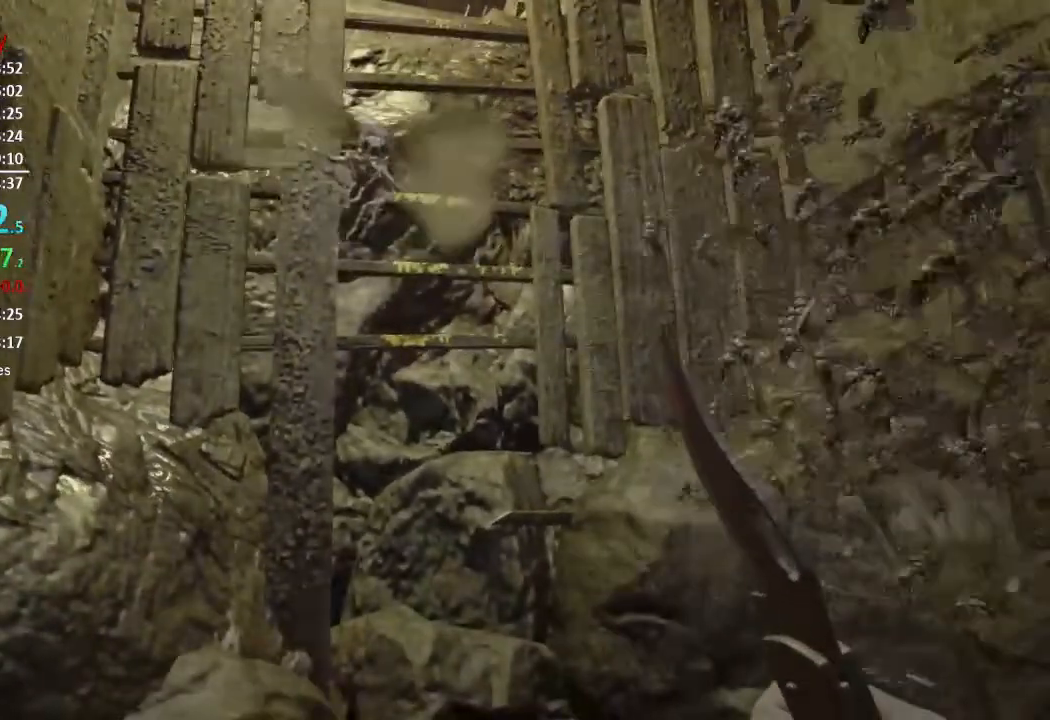
{"buttons": [], "left_stick": "center", "right_stick": "center", "events": []}
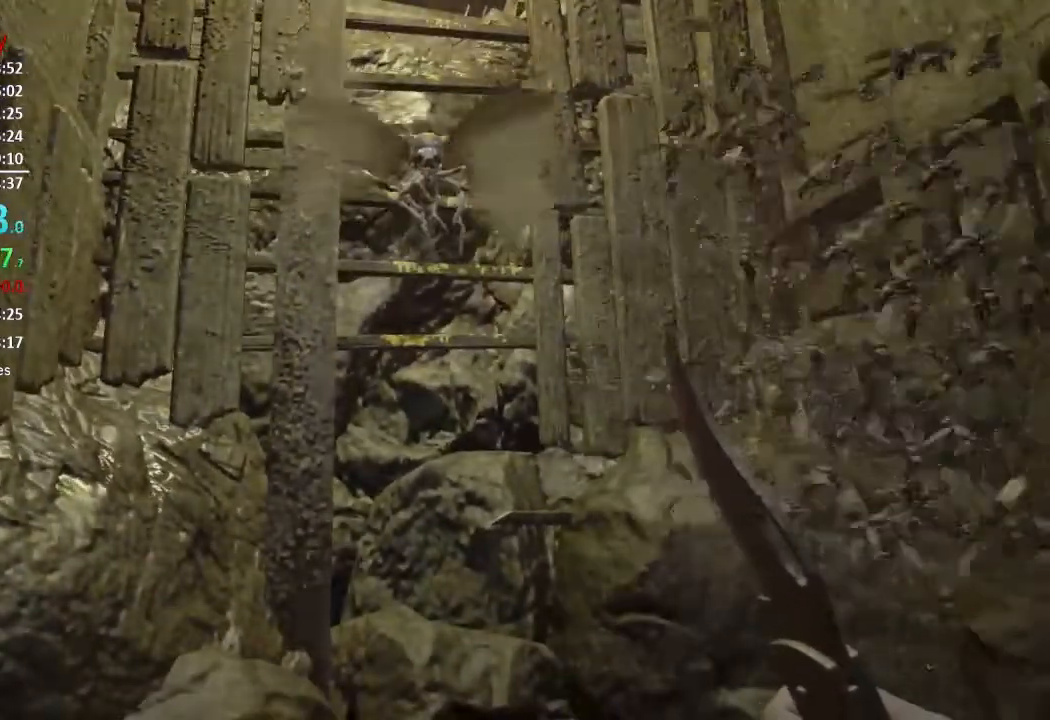
{"buttons": [], "left_stick": "center", "right_stick": "center", "events": []}
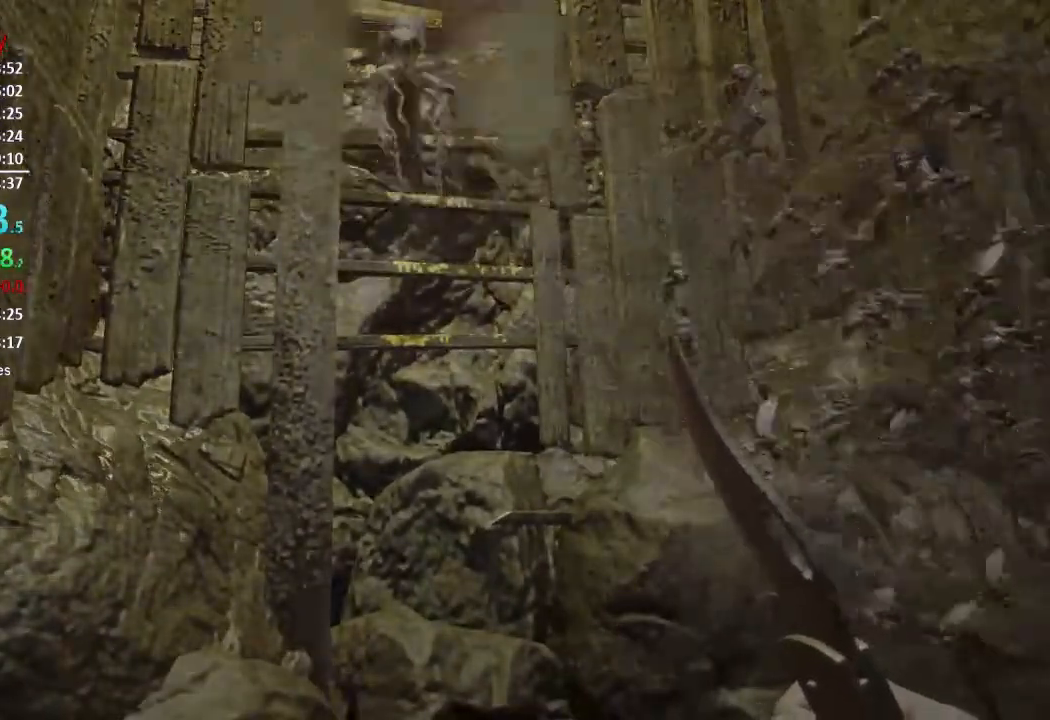
{"buttons": [], "left_stick": "center", "right_stick": "center", "events": []}
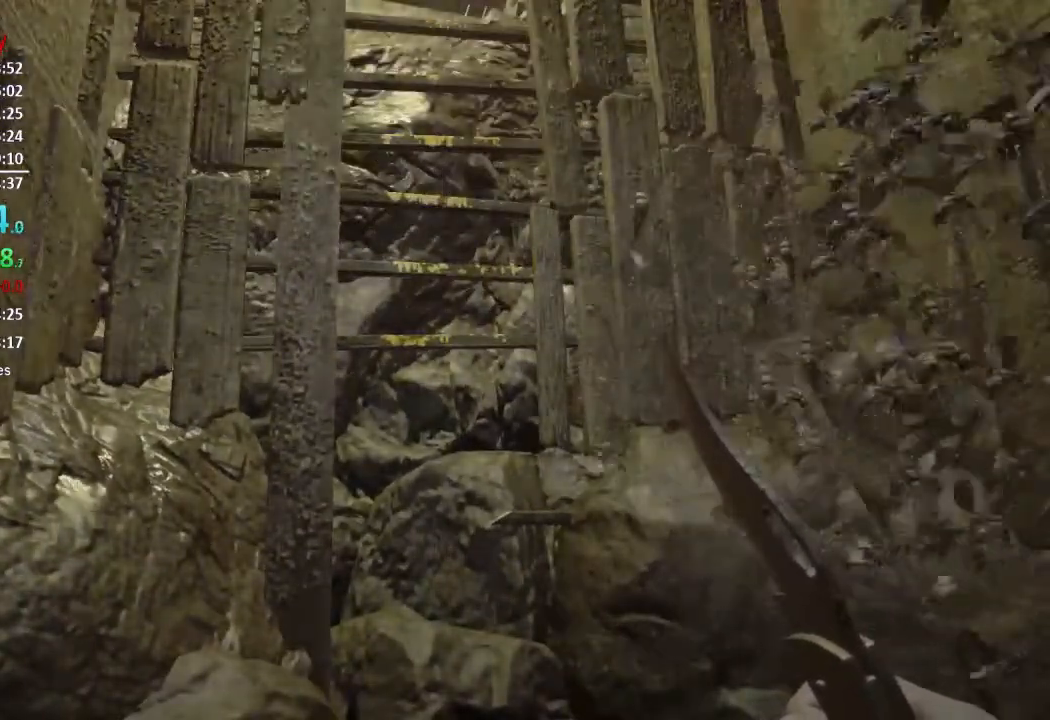
{"buttons": [], "left_stick": "center", "right_stick": "center", "events": []}
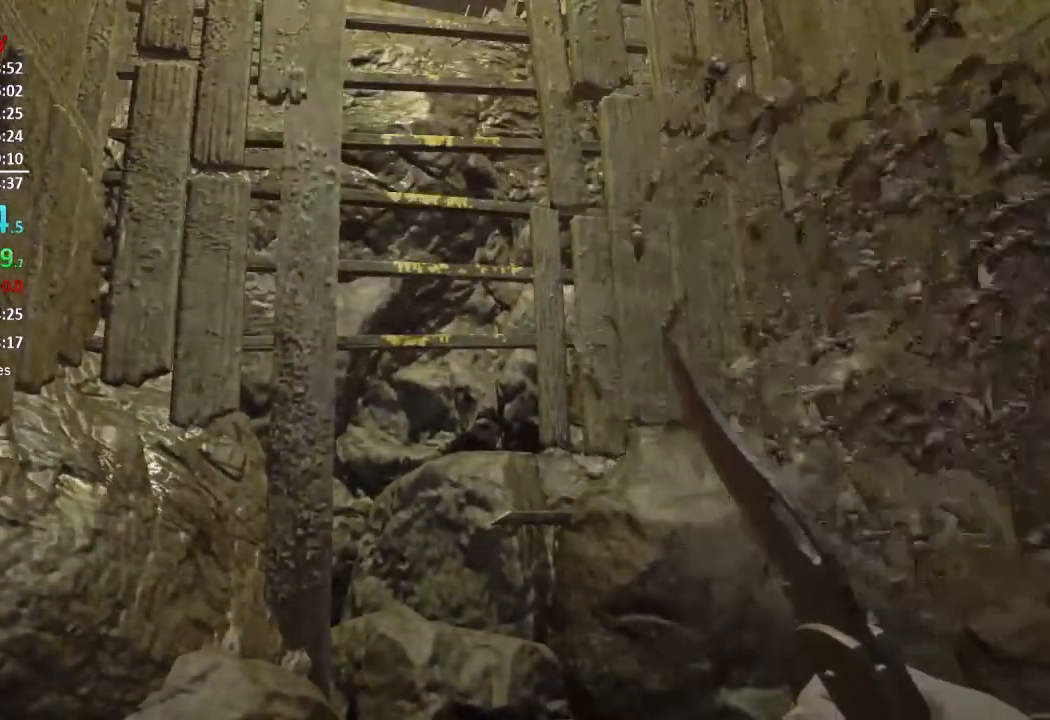
{"buttons": [], "left_stick": "center", "right_stick": "center", "events": [[100, "right_stick", "down"], [267, "right_stick", "center"]]}